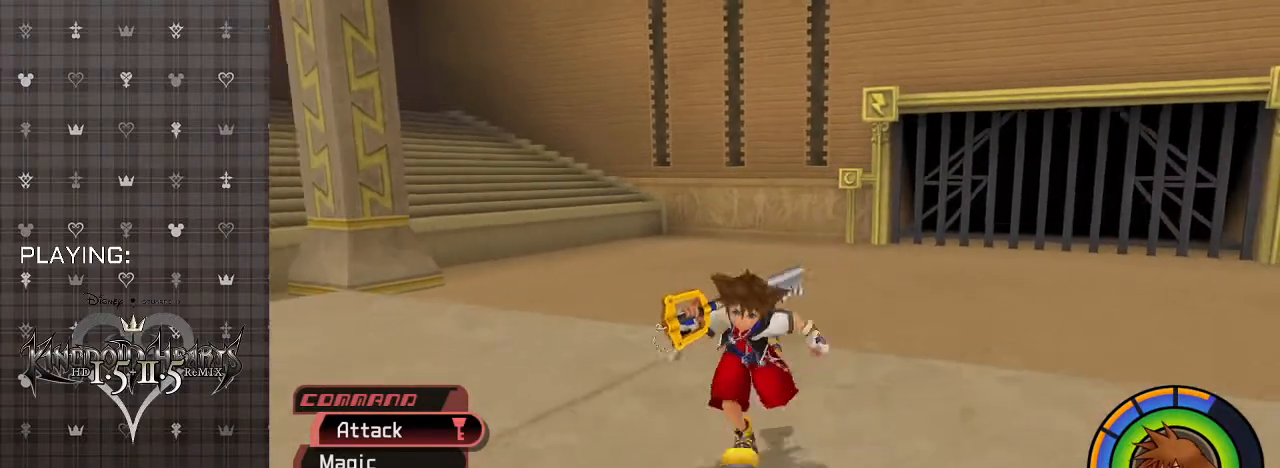
Gameplay with a controller (PlayStation layout); each line is a JSON object with the inputs held at the frame after it. "events" lists button and stick changes between this image and that frame as [ms after this image, input, new state], when the widget could be followed in between.
{"buttons": [], "left_stick": "center", "right_stick": "left", "events": [[33, "left_stick", "center"], [67, "R1", "up"], [467, "right_stick", "left"]]}
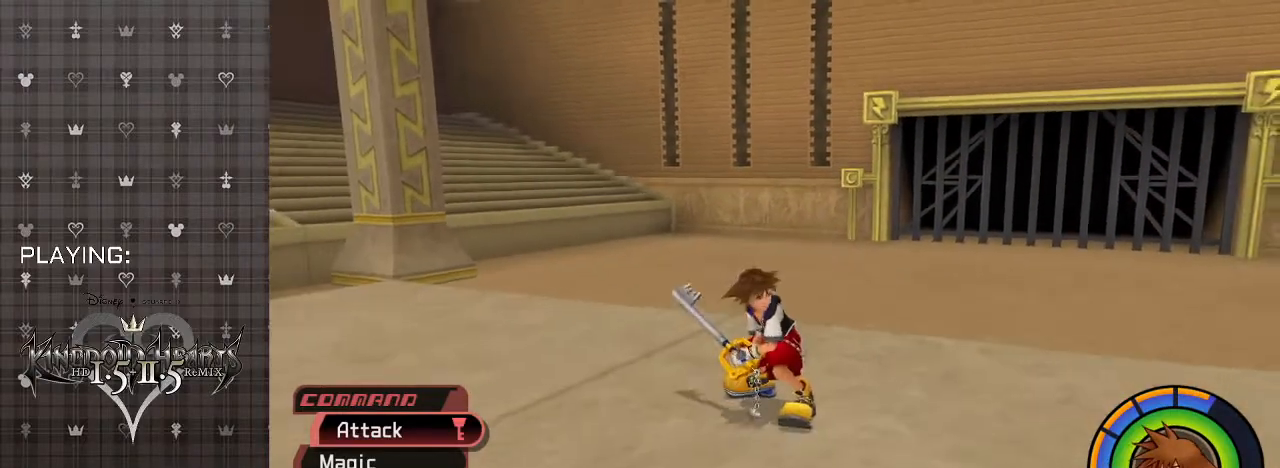
{"buttons": [], "left_stick": "center", "right_stick": "left", "events": []}
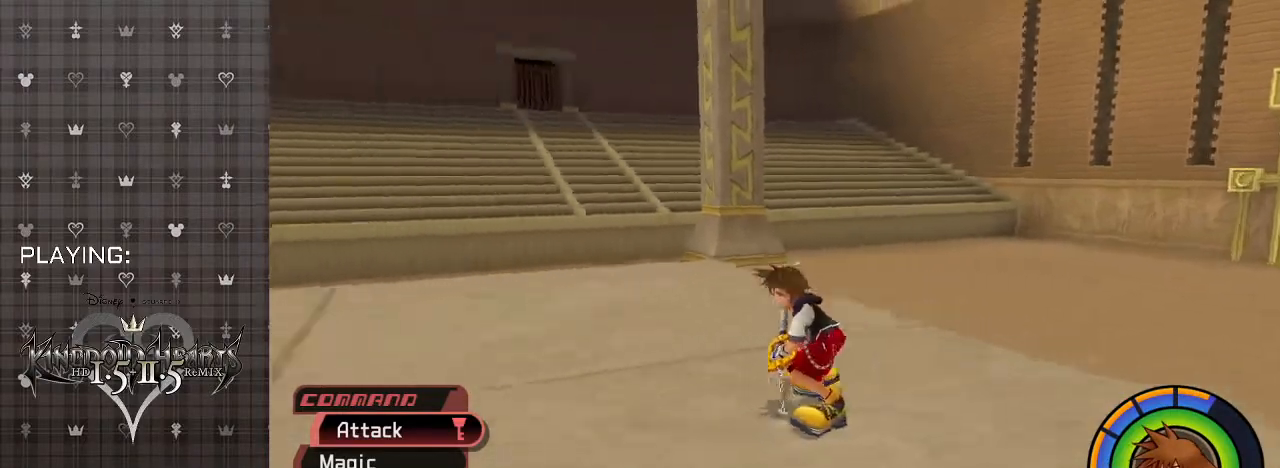
{"buttons": [], "left_stick": "center", "right_stick": "center", "events": [[333, "right_stick", "center"]]}
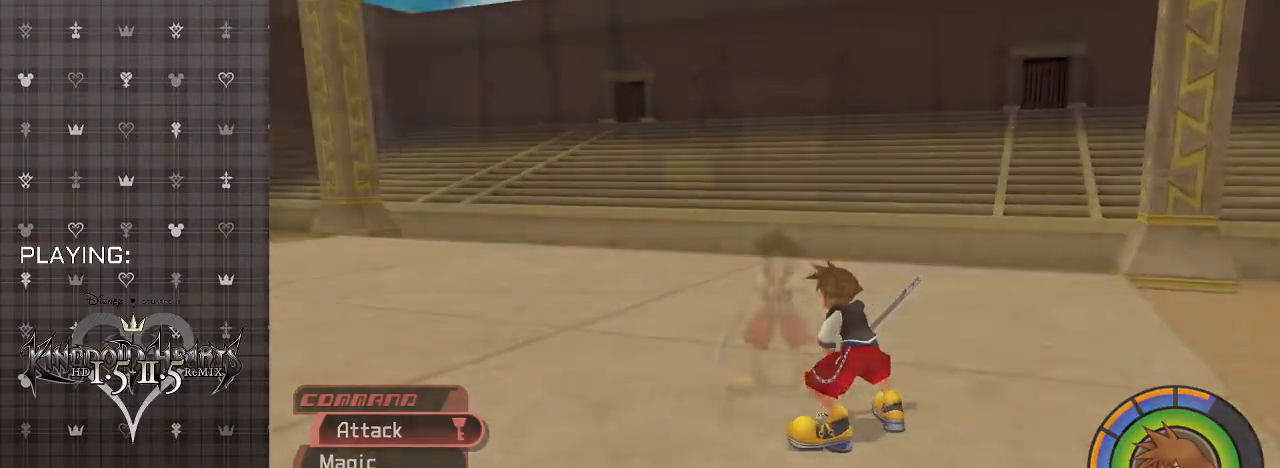
{"buttons": [], "left_stick": "center", "right_stick": "center", "events": []}
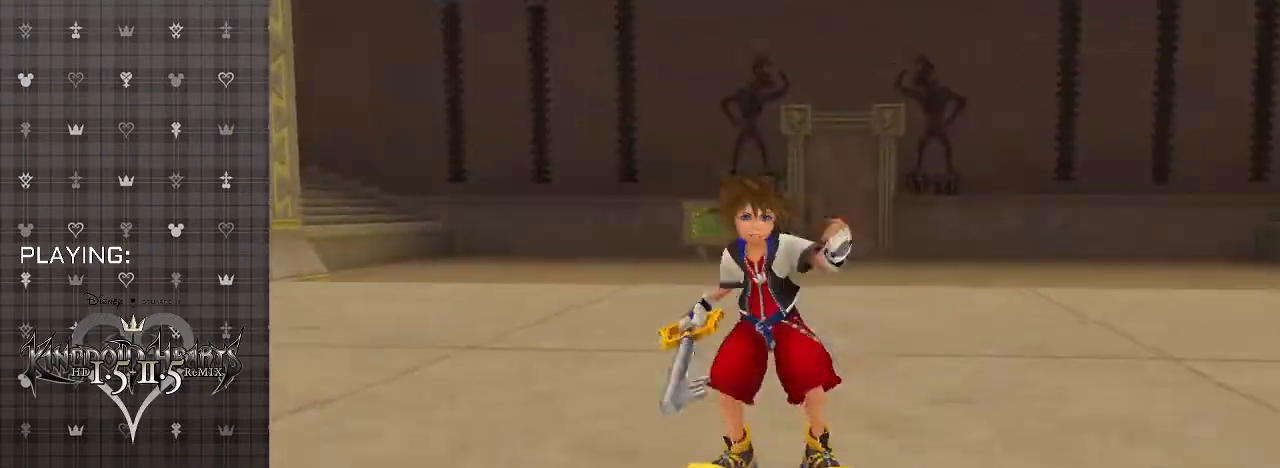
{"buttons": [], "left_stick": "center", "right_stick": "center", "events": []}
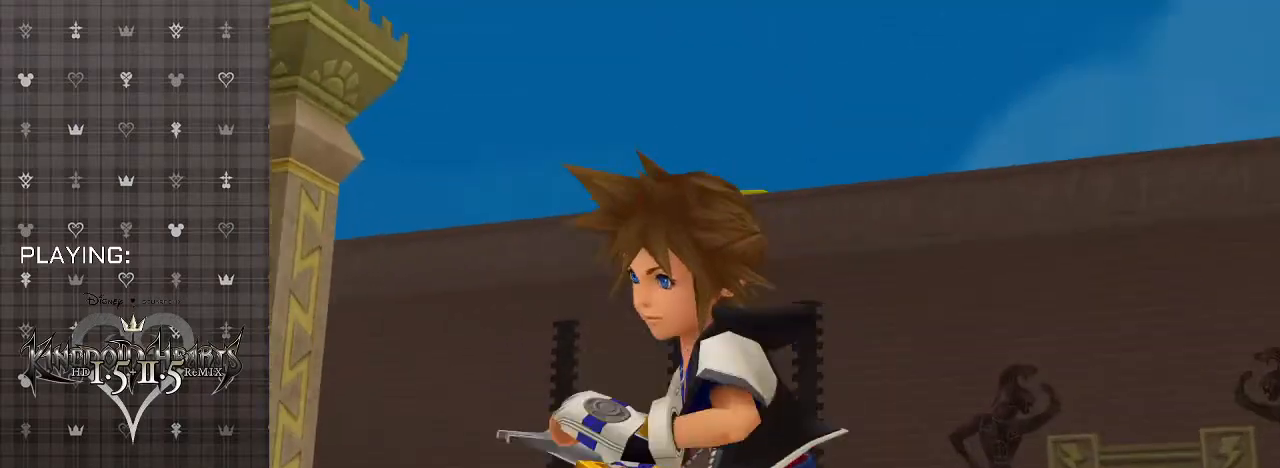
{"buttons": [], "left_stick": "center", "right_stick": "center", "events": []}
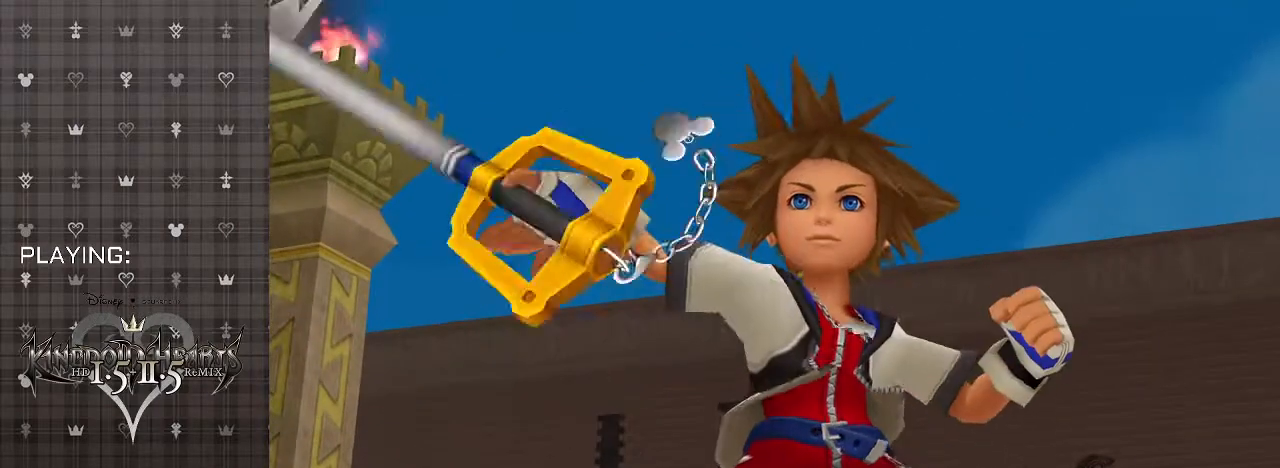
{"buttons": [], "left_stick": "center", "right_stick": "center", "events": []}
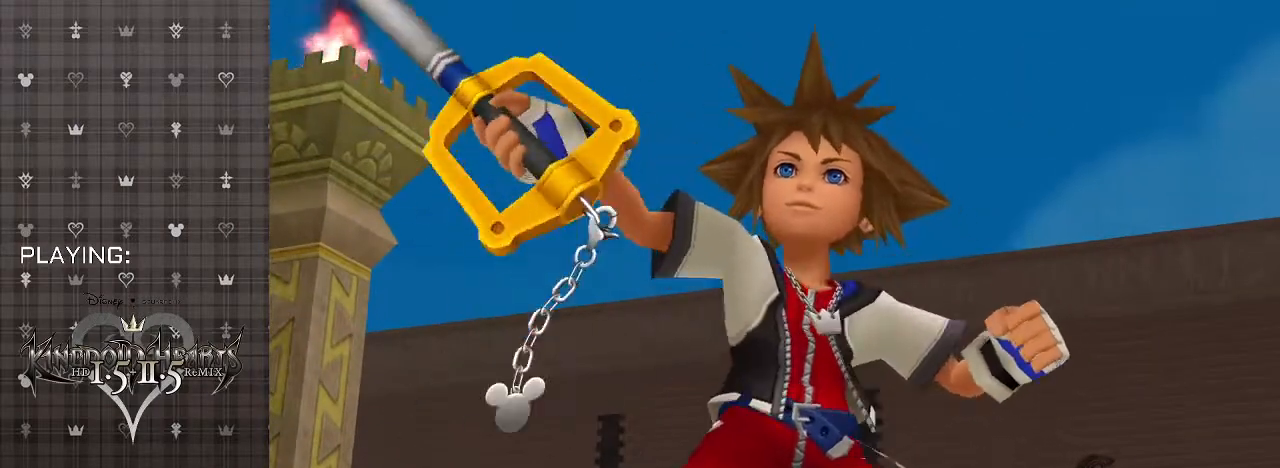
{"buttons": [], "left_stick": "center", "right_stick": "center", "events": []}
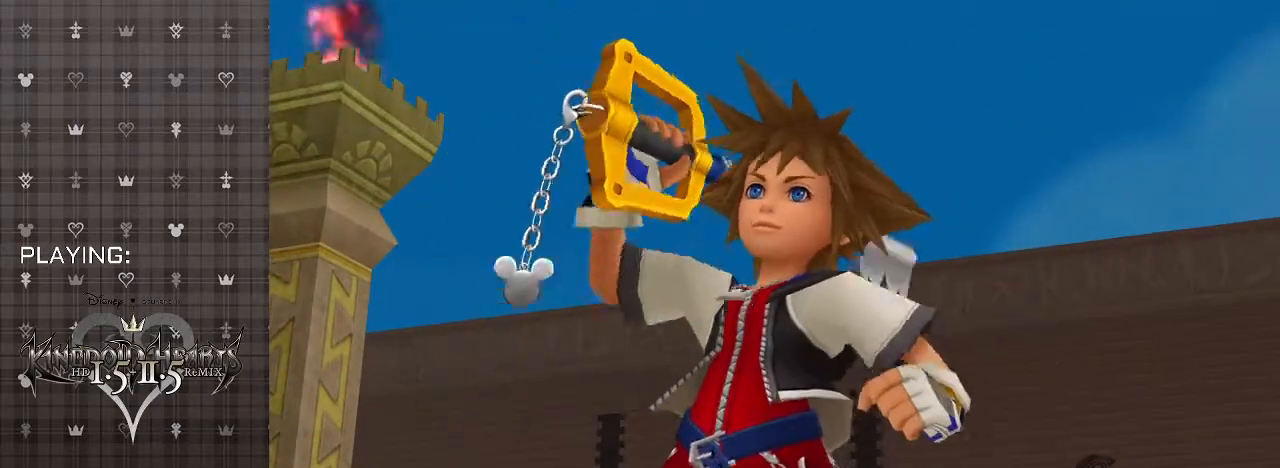
{"buttons": [], "left_stick": "left", "right_stick": "center", "events": [[433, "left_stick", "left"]]}
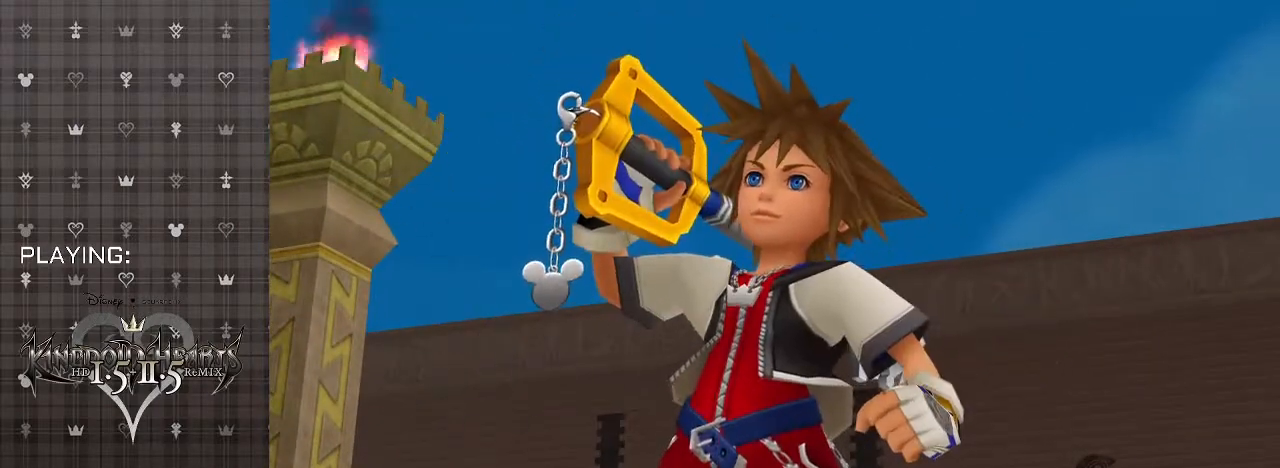
{"buttons": [], "left_stick": "center", "right_stick": "center", "events": [[267, "left_stick", "center"]]}
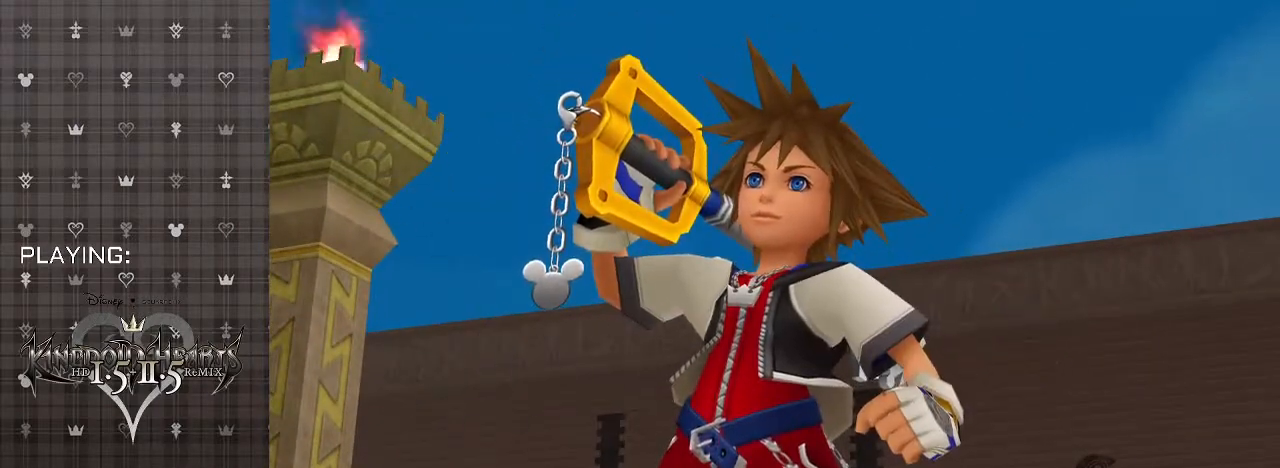
{"buttons": [], "left_stick": "center", "right_stick": "center", "events": []}
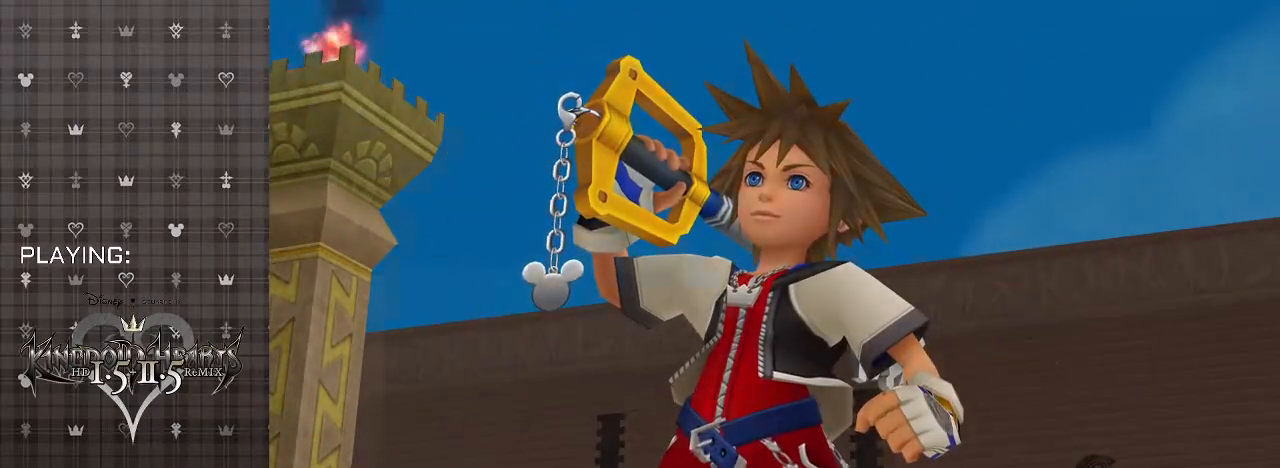
{"buttons": [], "left_stick": "right", "right_stick": "center", "events": [[233, "left_stick", "right"]]}
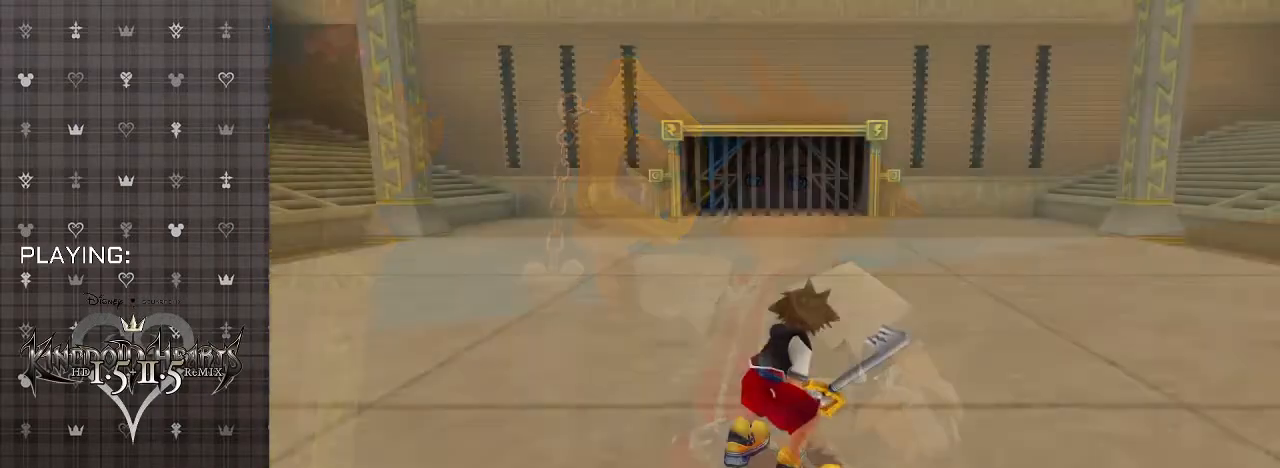
{"buttons": [], "left_stick": "center", "right_stick": "center", "events": [[33, "left_stick", "center"]]}
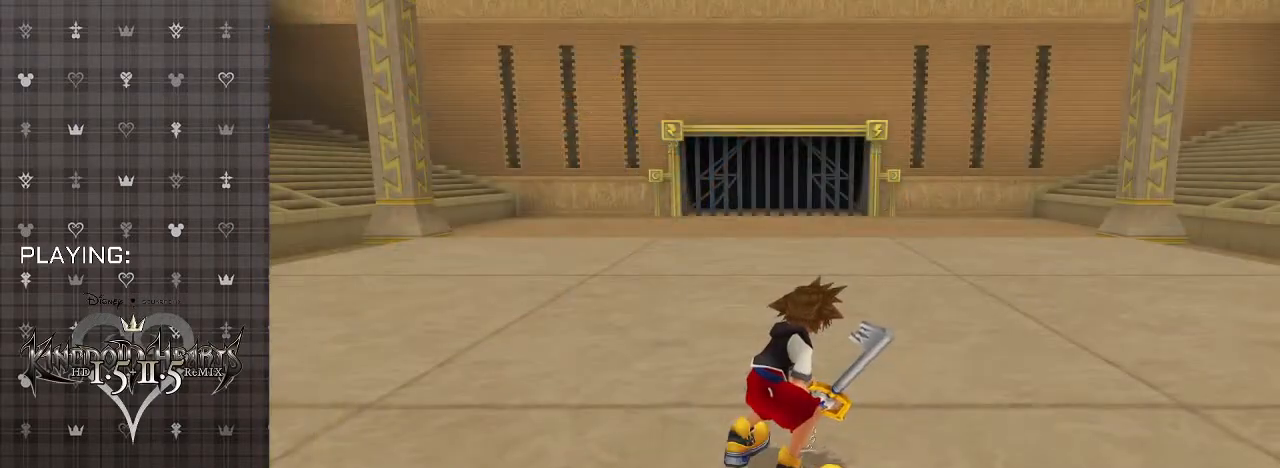
{"buttons": [], "left_stick": "center", "right_stick": "center", "events": []}
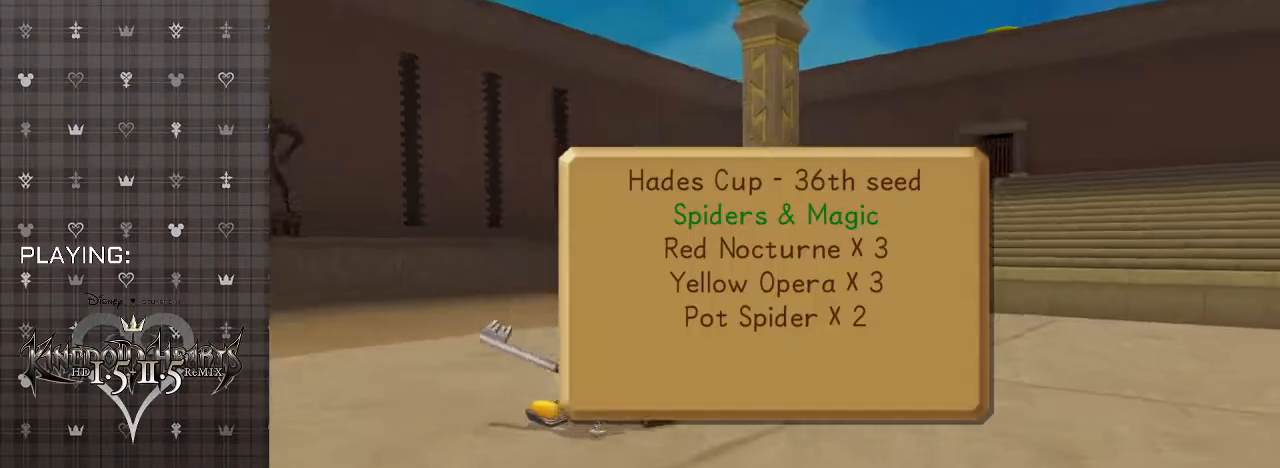
{"buttons": [], "left_stick": "center", "right_stick": "center", "events": []}
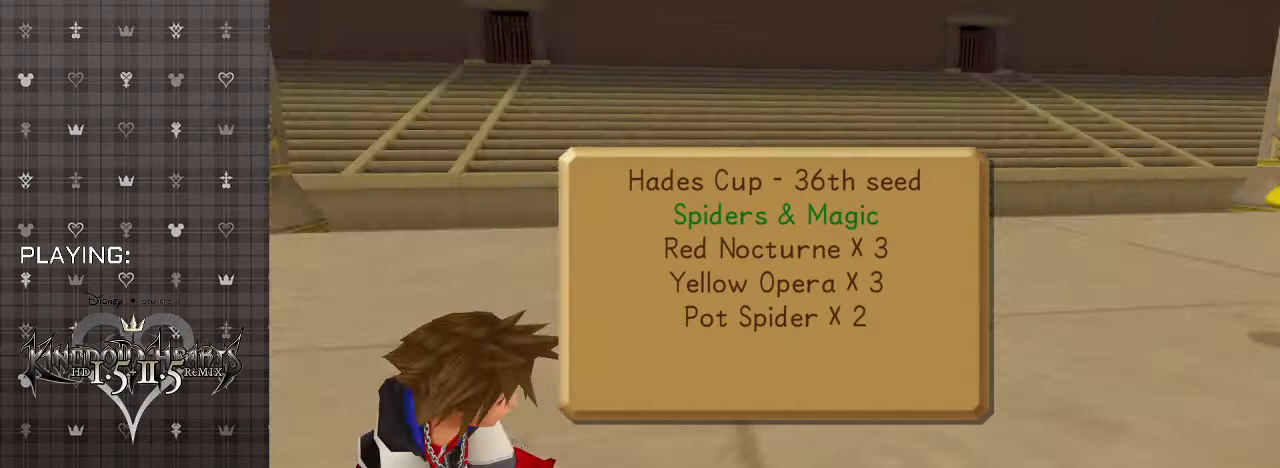
{"buttons": [], "left_stick": "center", "right_stick": "center", "events": []}
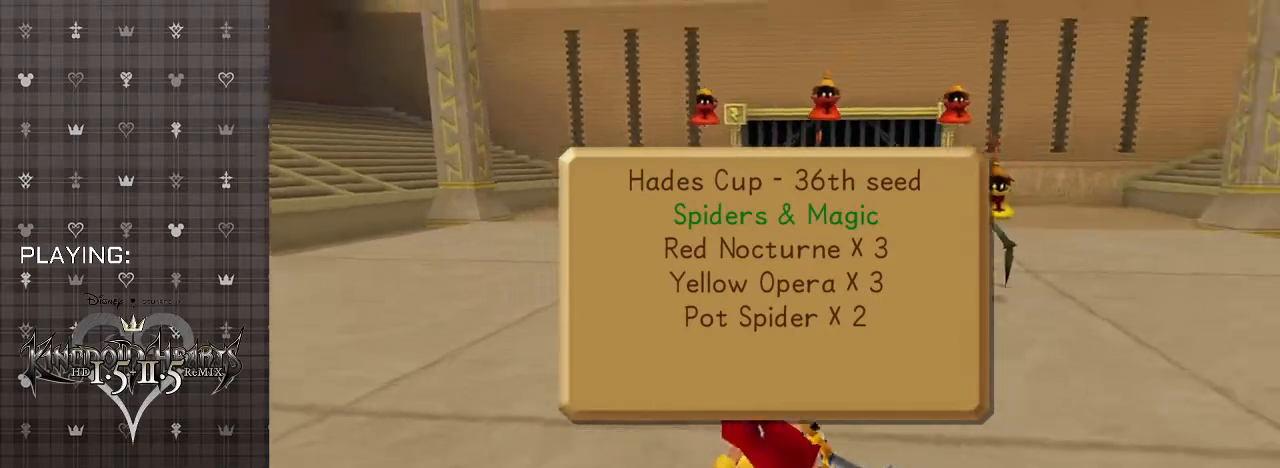
{"buttons": [], "left_stick": "center", "right_stick": "center", "events": []}
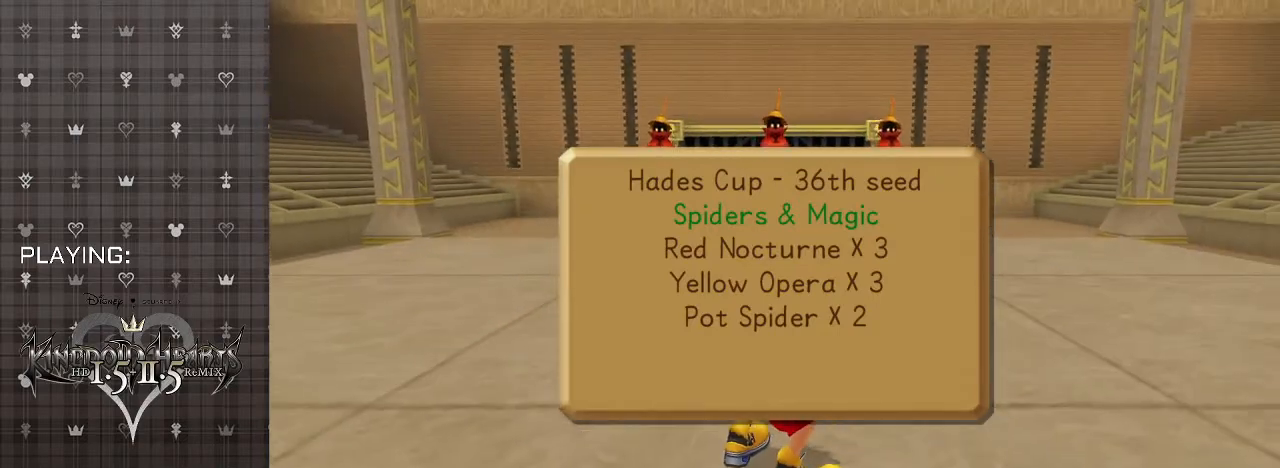
{"buttons": [], "left_stick": "center", "right_stick": "center", "events": []}
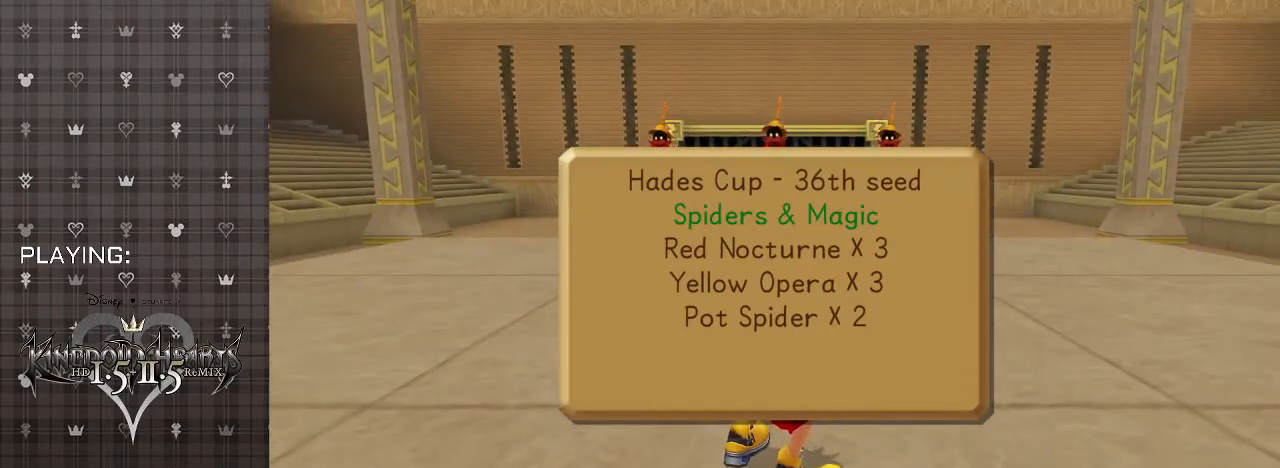
{"buttons": [], "left_stick": "center", "right_stick": "center", "events": []}
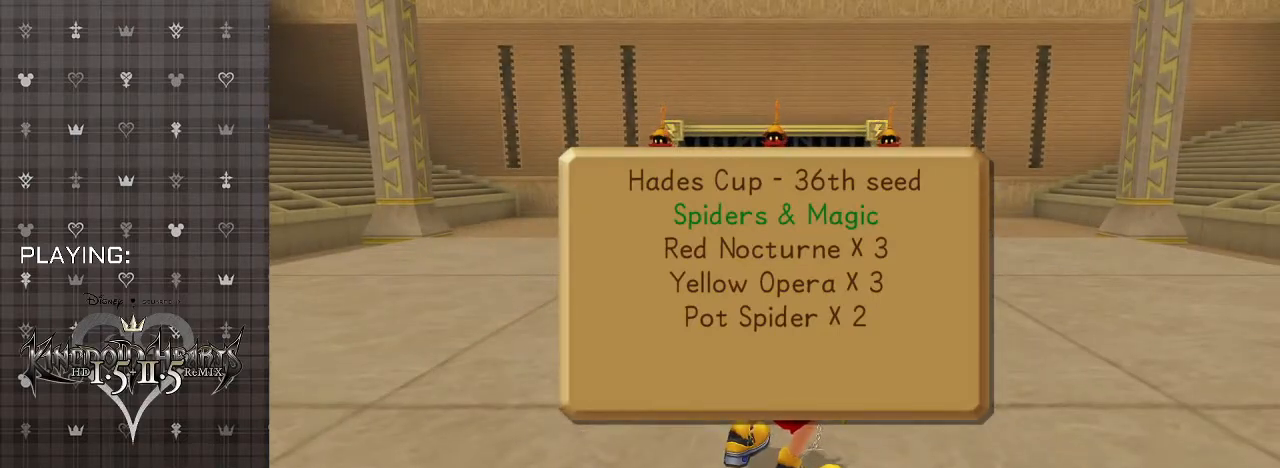
{"buttons": [], "left_stick": "center", "right_stick": "center", "events": []}
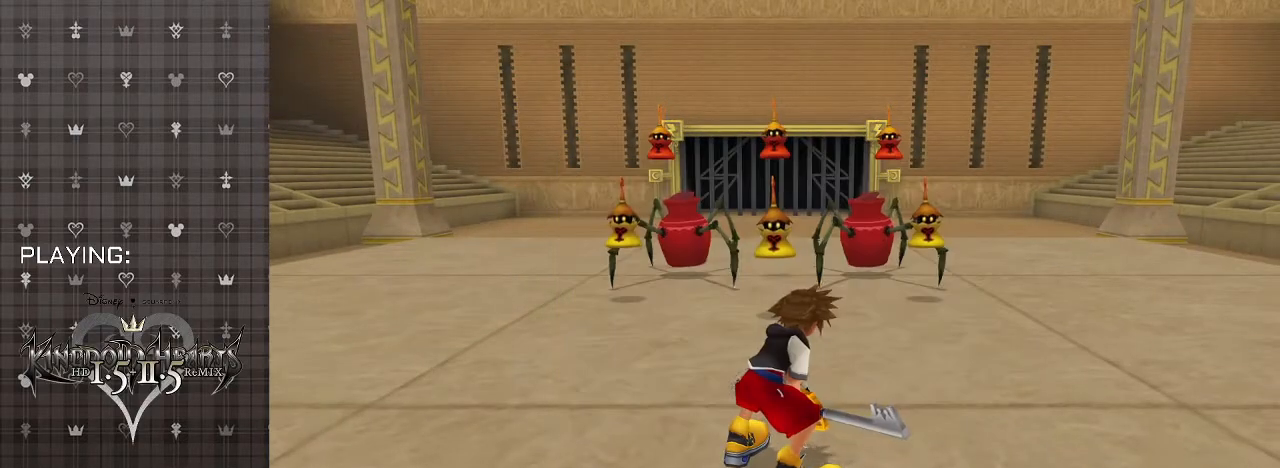
{"buttons": [], "left_stick": "center", "right_stick": "center", "events": []}
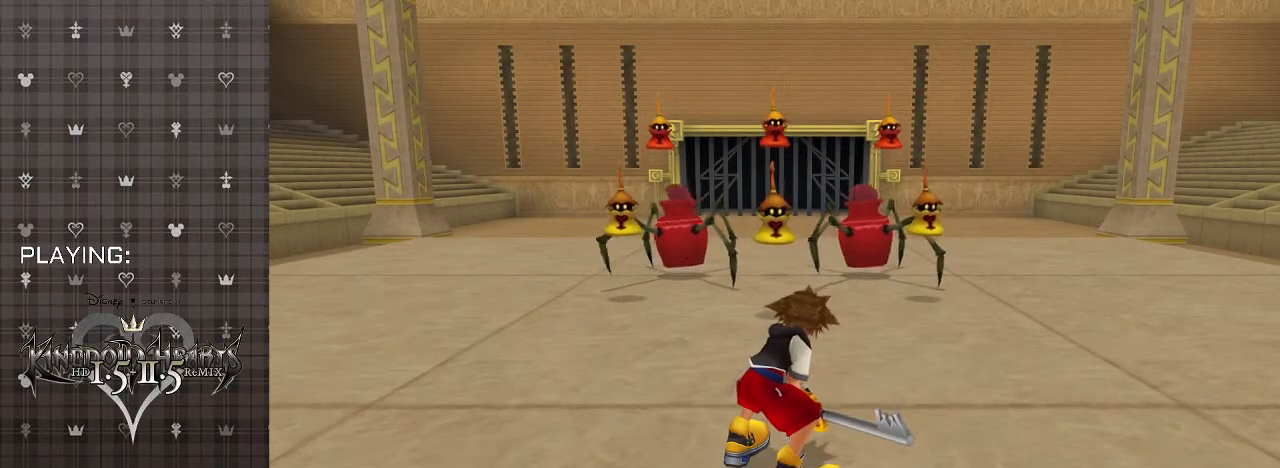
{"buttons": [], "left_stick": "center", "right_stick": "center", "events": []}
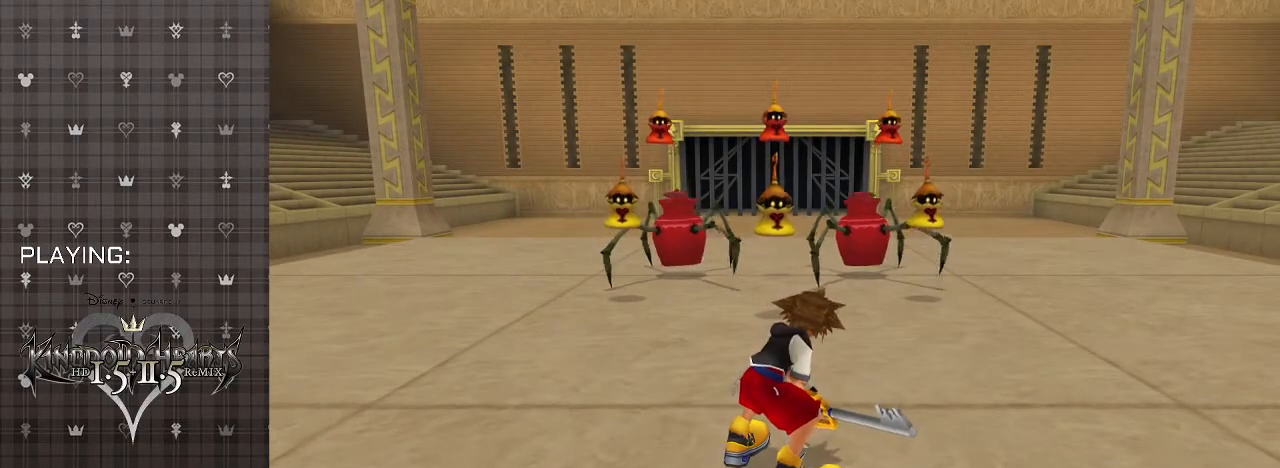
{"buttons": [], "left_stick": "center", "right_stick": "center", "events": []}